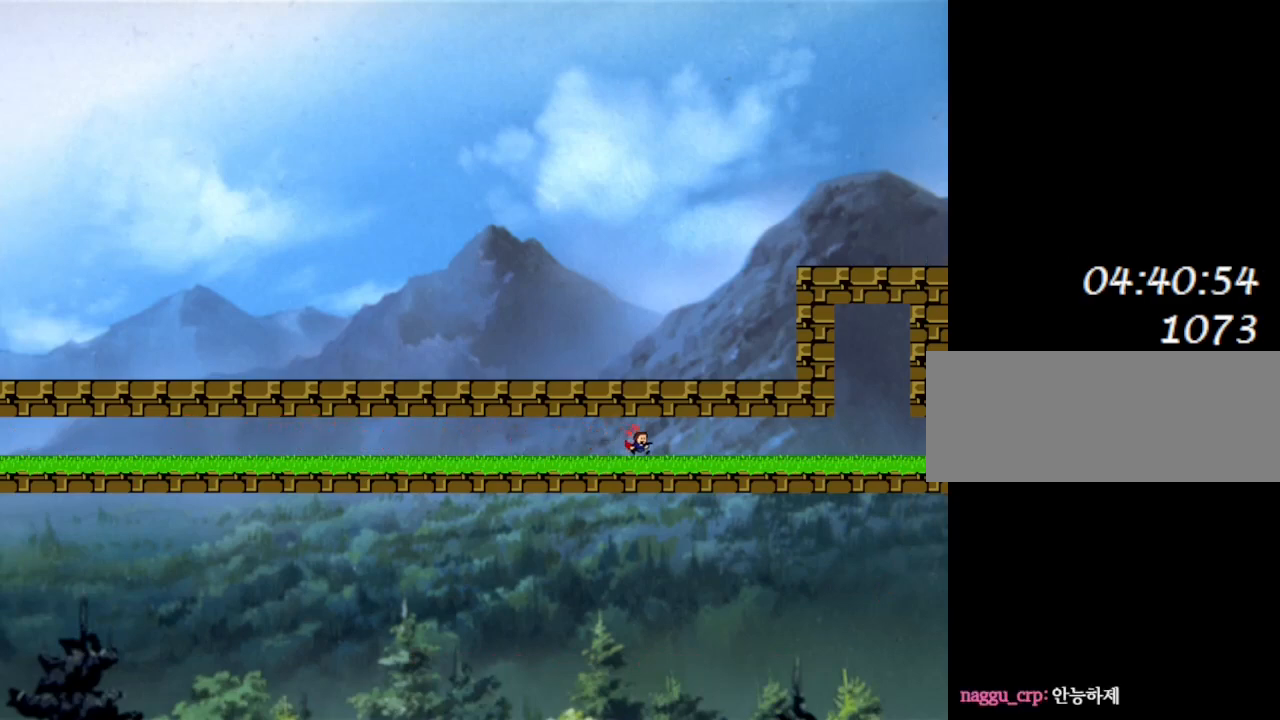
Gameplay with keyboard; each line is a JSON object with the keys held at the frame after it. "events" lists presses ("down") and releases ("up") of "down", "l_up", "left", "r", "r_up", "right", "up" and "z" between this image and that frame as [ms after this image, input, new state], when the widget could be followed in between. No other keys are recorded. Mouse input is not recorded. Key names are as the overlay labels them; some are game actions (e.g. jump) rather than physical keys.
{"keys": ["right"], "events": []}
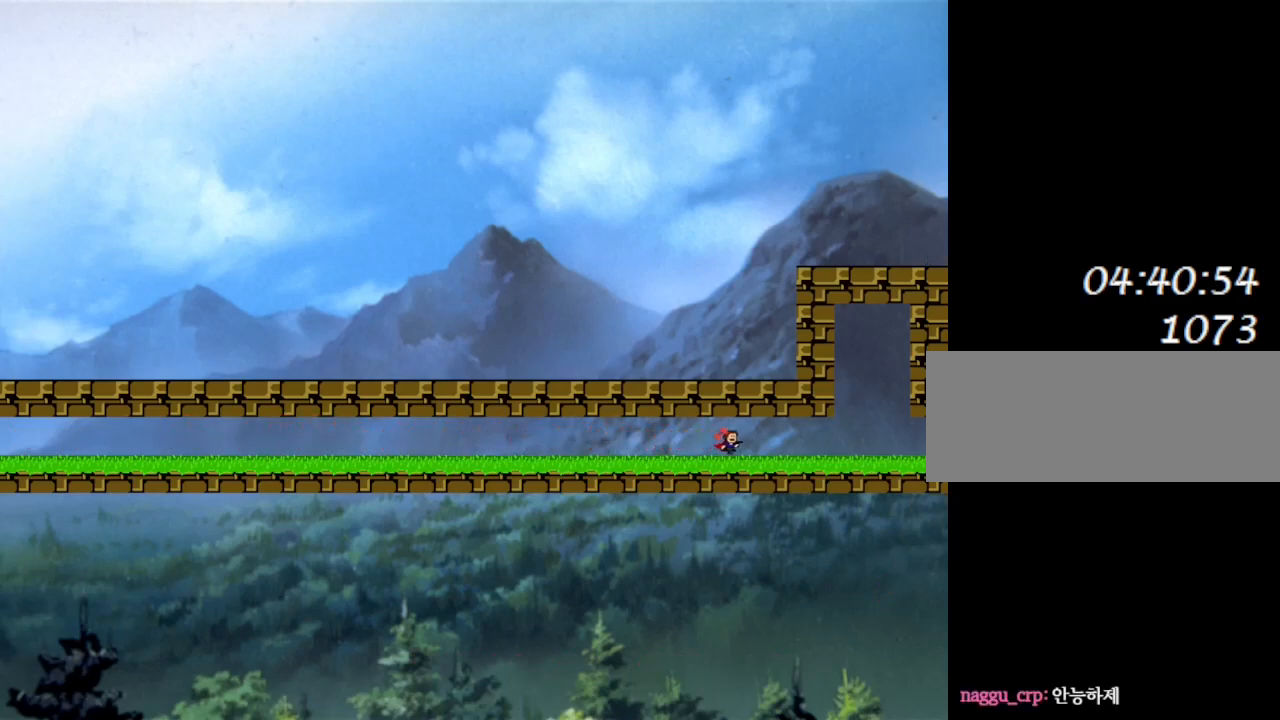
{"keys": ["right"], "events": []}
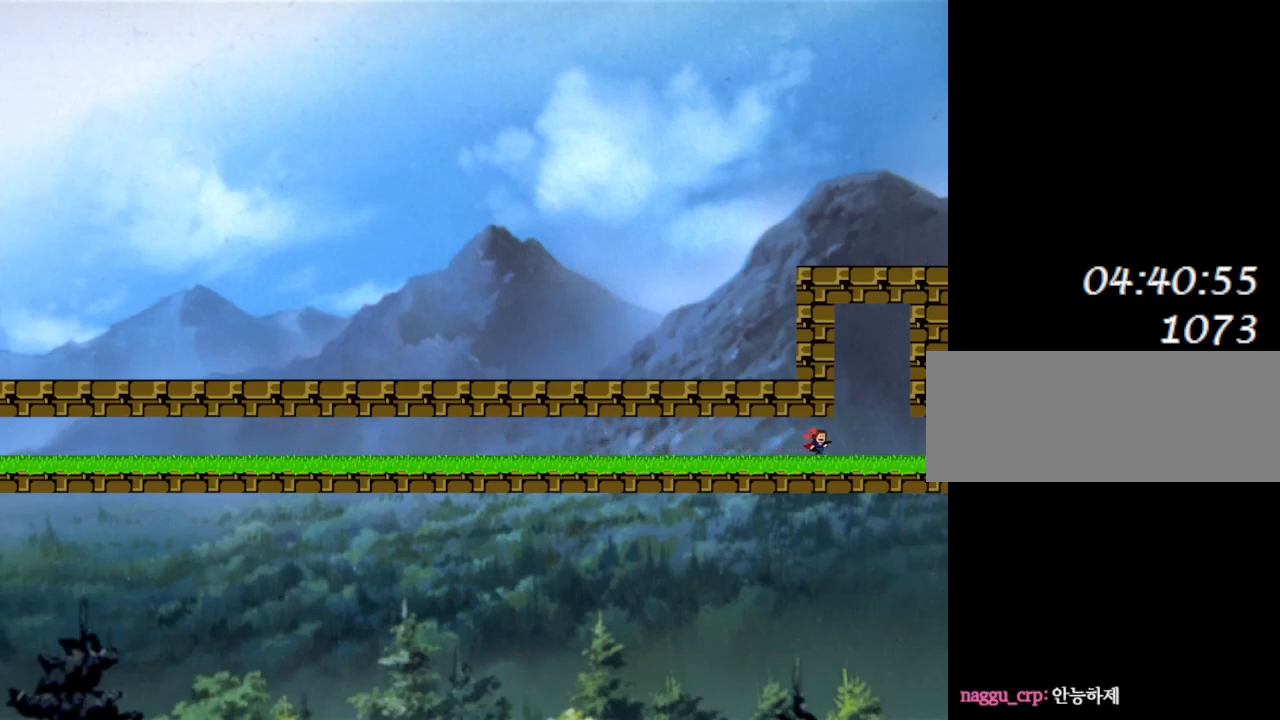
{"keys": ["l_up"], "events": [[250, "l_up", "down"], [367, "right", "up"]]}
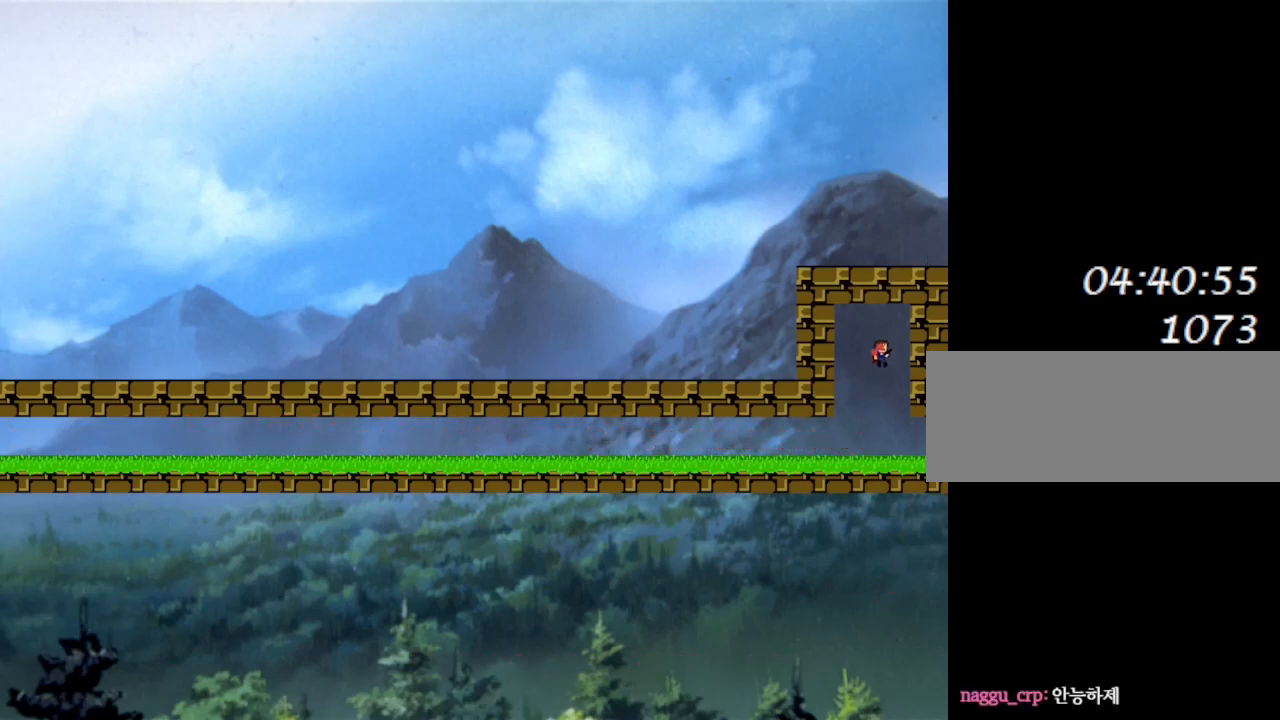
{"keys": ["right"], "events": [[67, "right", "down"], [400, "l_up", "up"]]}
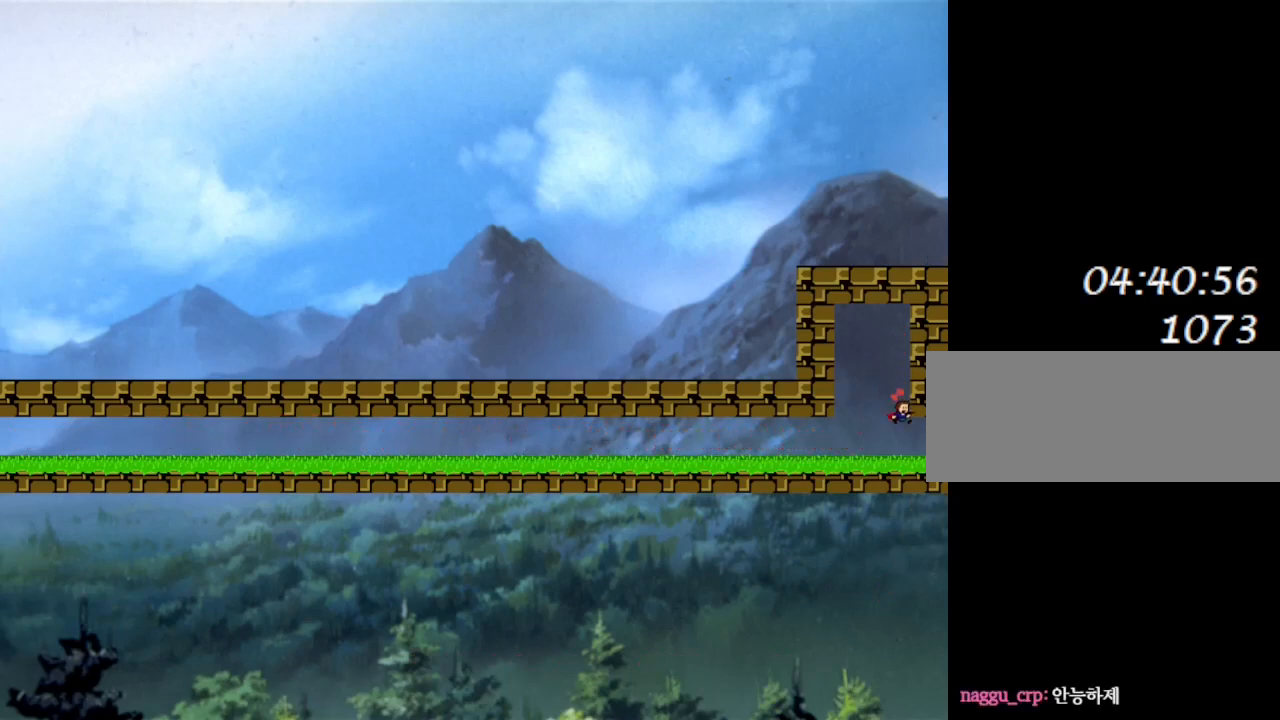
{"keys": [], "events": [[383, "right", "up"]]}
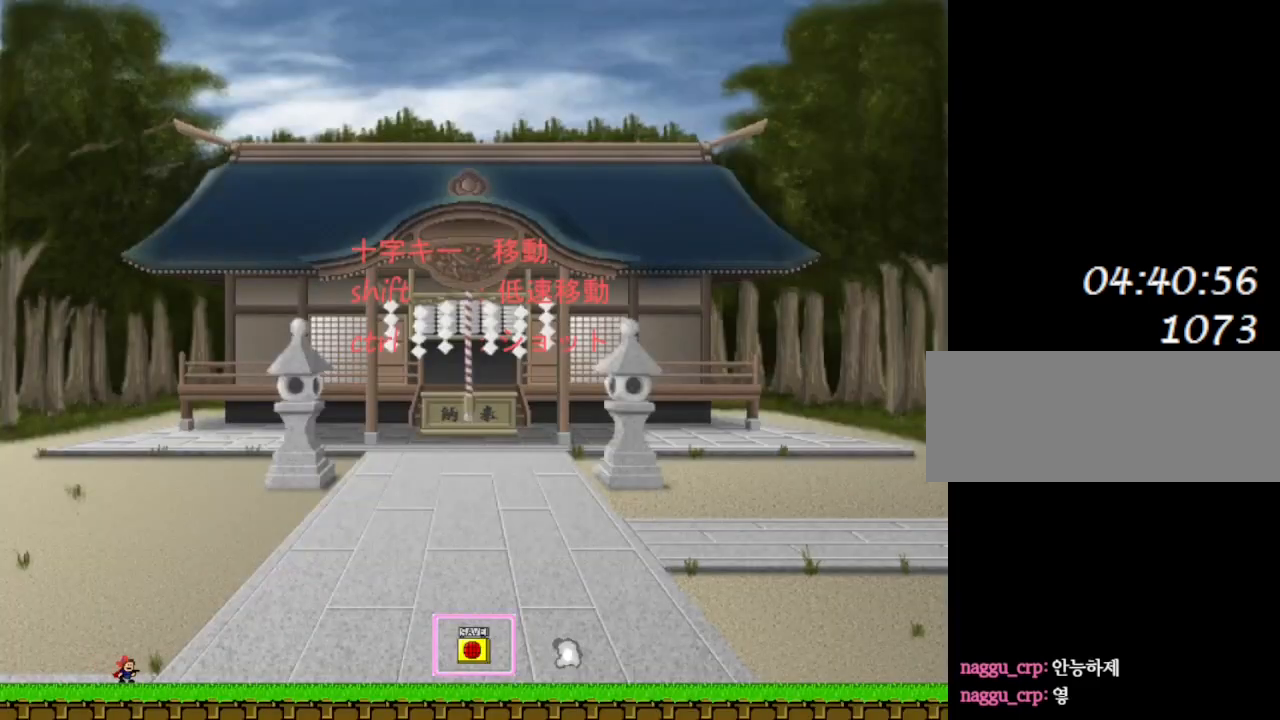
{"keys": ["right"], "events": [[167, "right", "down"]]}
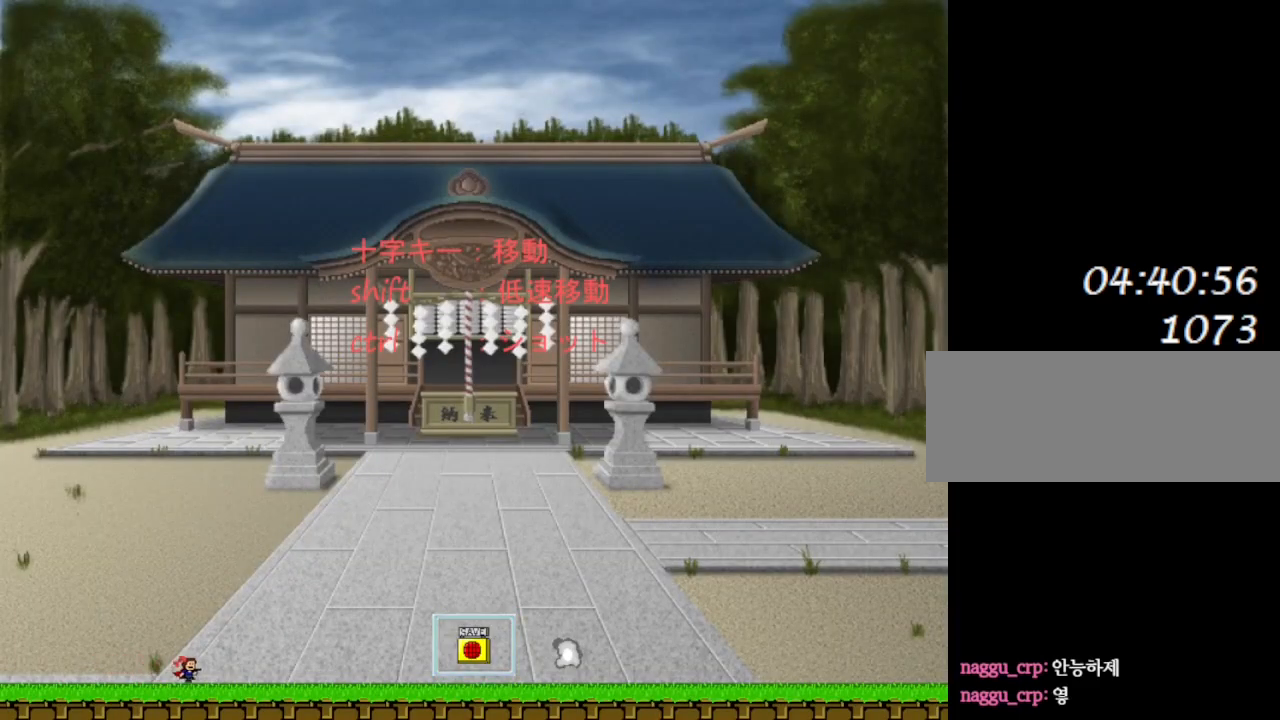
{"keys": ["right"], "events": []}
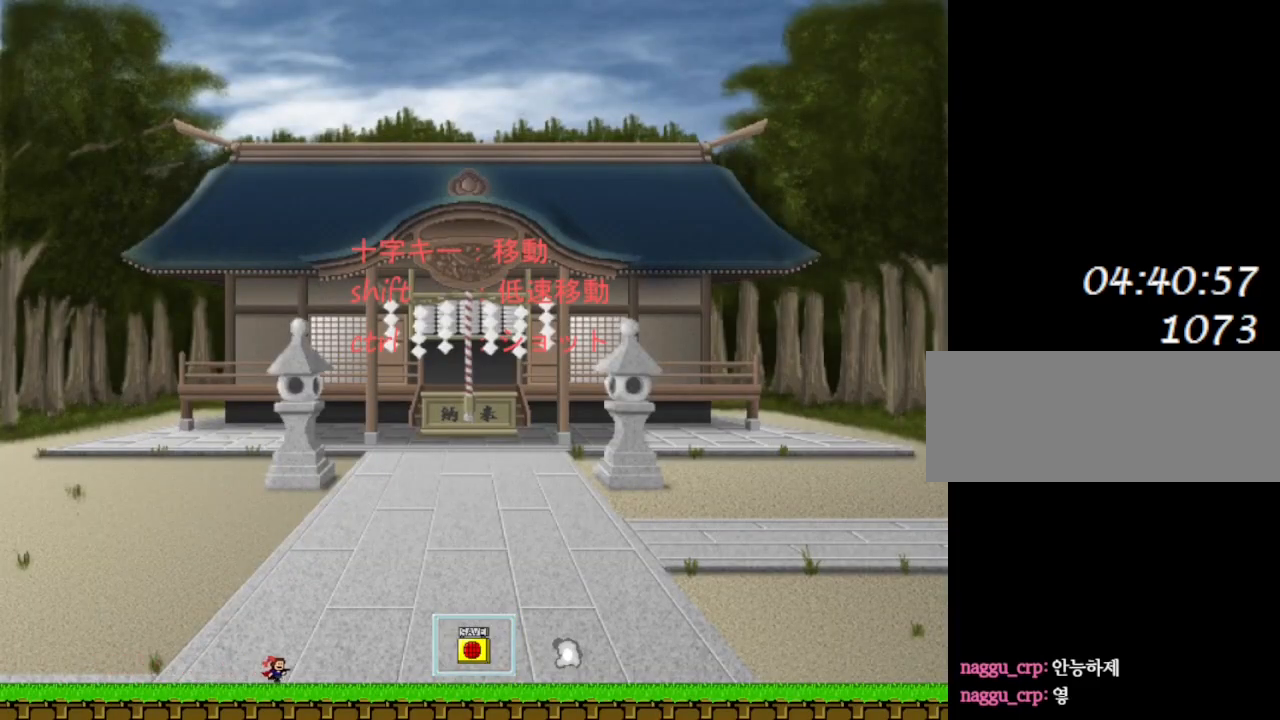
{"keys": ["right"], "events": []}
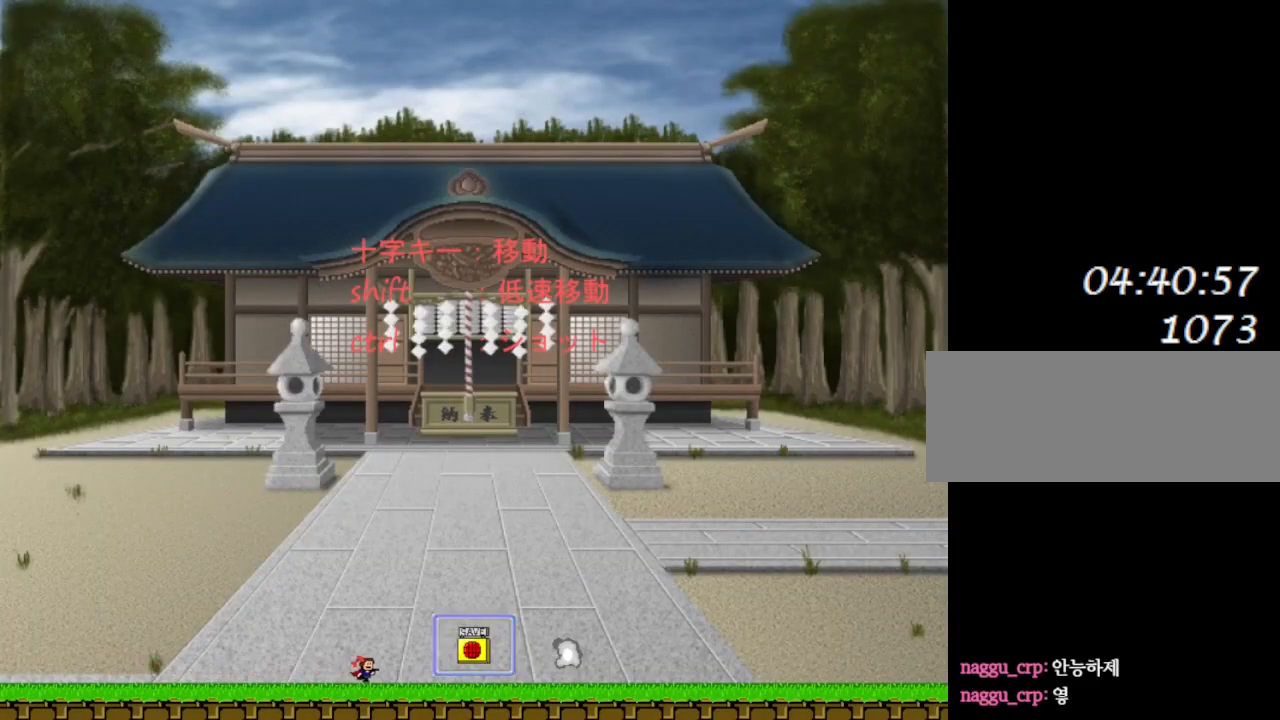
{"keys": ["right"], "events": []}
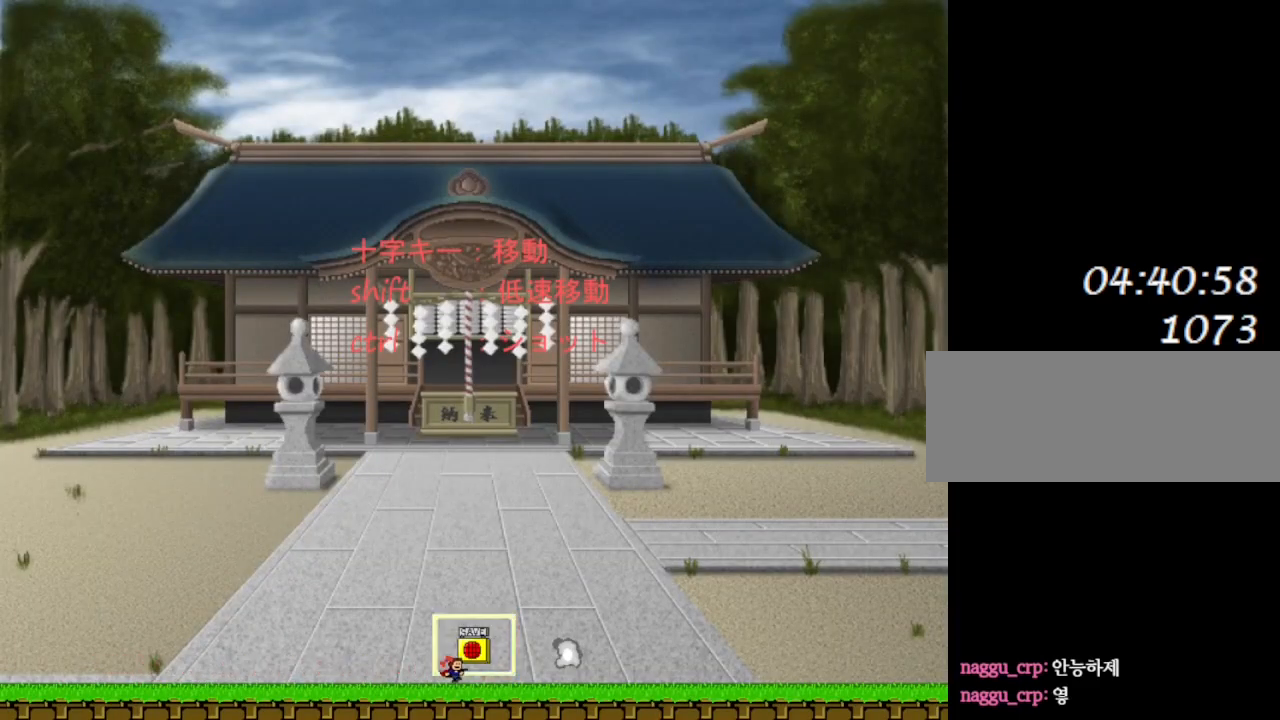
{"keys": ["right"], "events": [[150, "l_up", "down"], [217, "left", "down"], [233, "l_up", "up"], [250, "right", "up"], [283, "left", "up"], [350, "z", "down"], [467, "z", "up"], [500, "right", "down"]]}
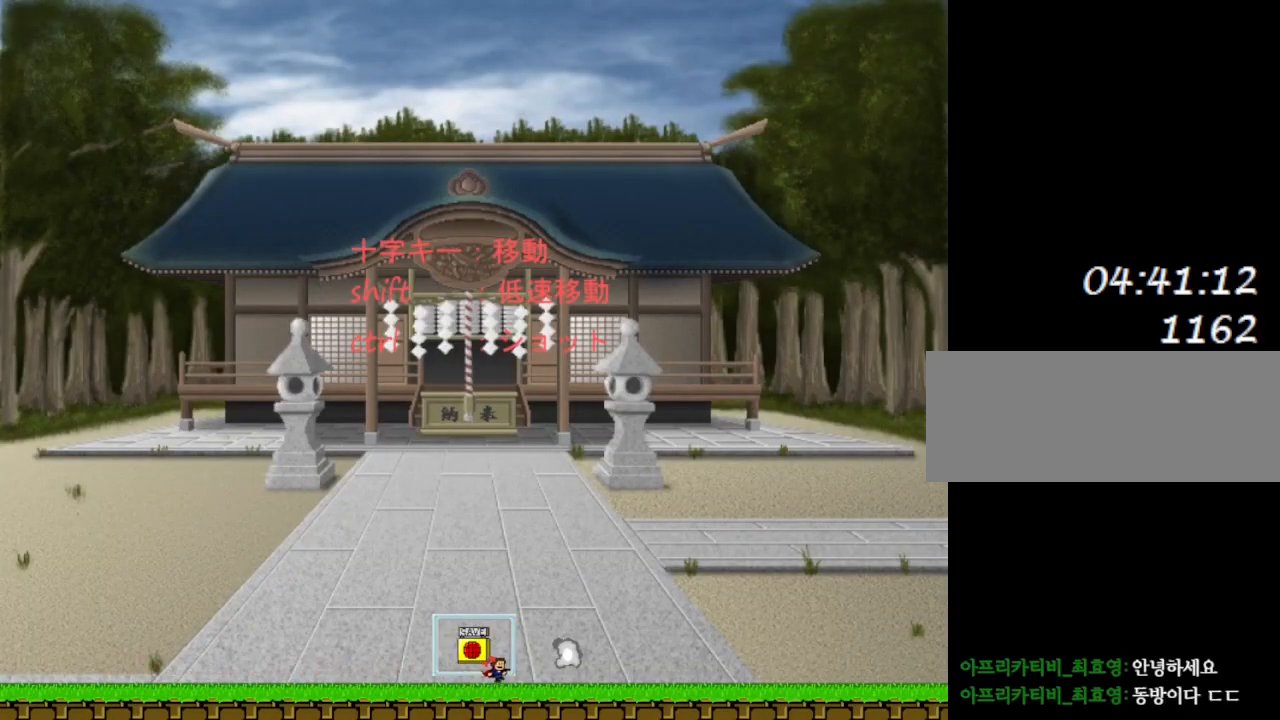
{"keys": ["down", "l_up", "left"], "events": [[383, "down", "down"], [400, "right", "up"], [417, "l_up", "down"], [467, "left", "down"]]}
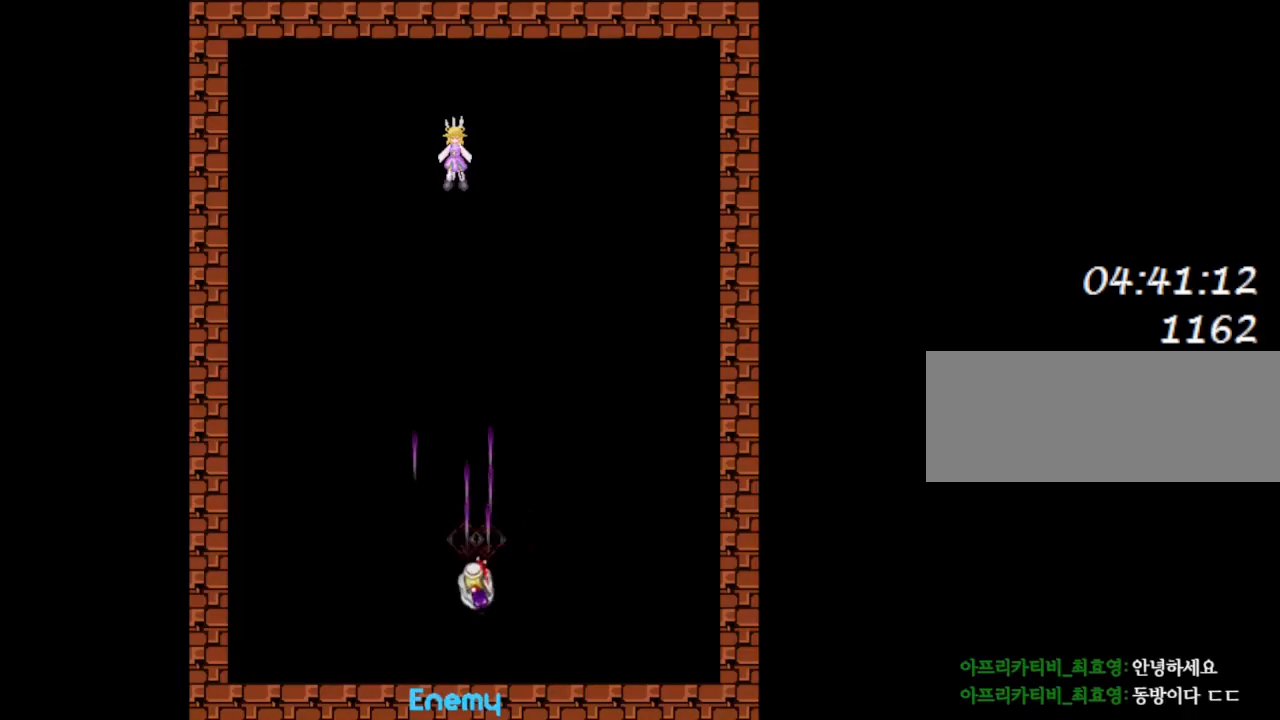
{"keys": ["down", "l_up"], "events": [[167, "left", "up"]]}
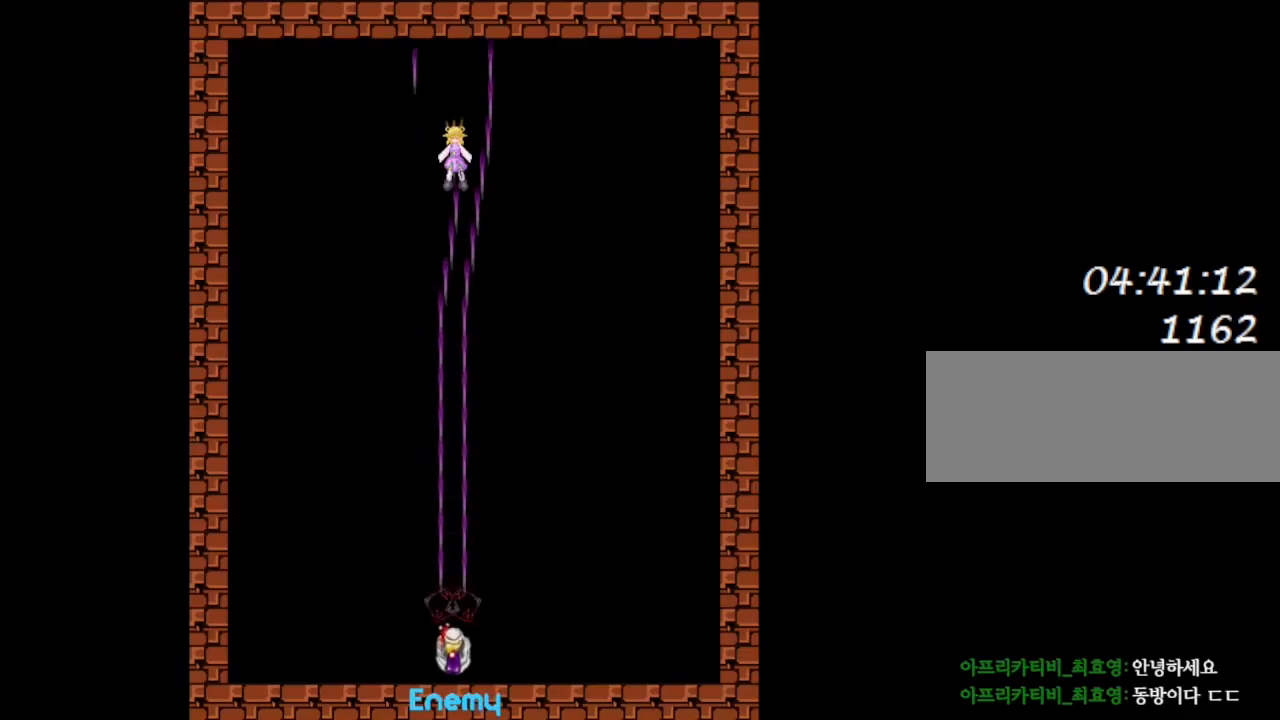
{"keys": ["down", "l_up"], "events": []}
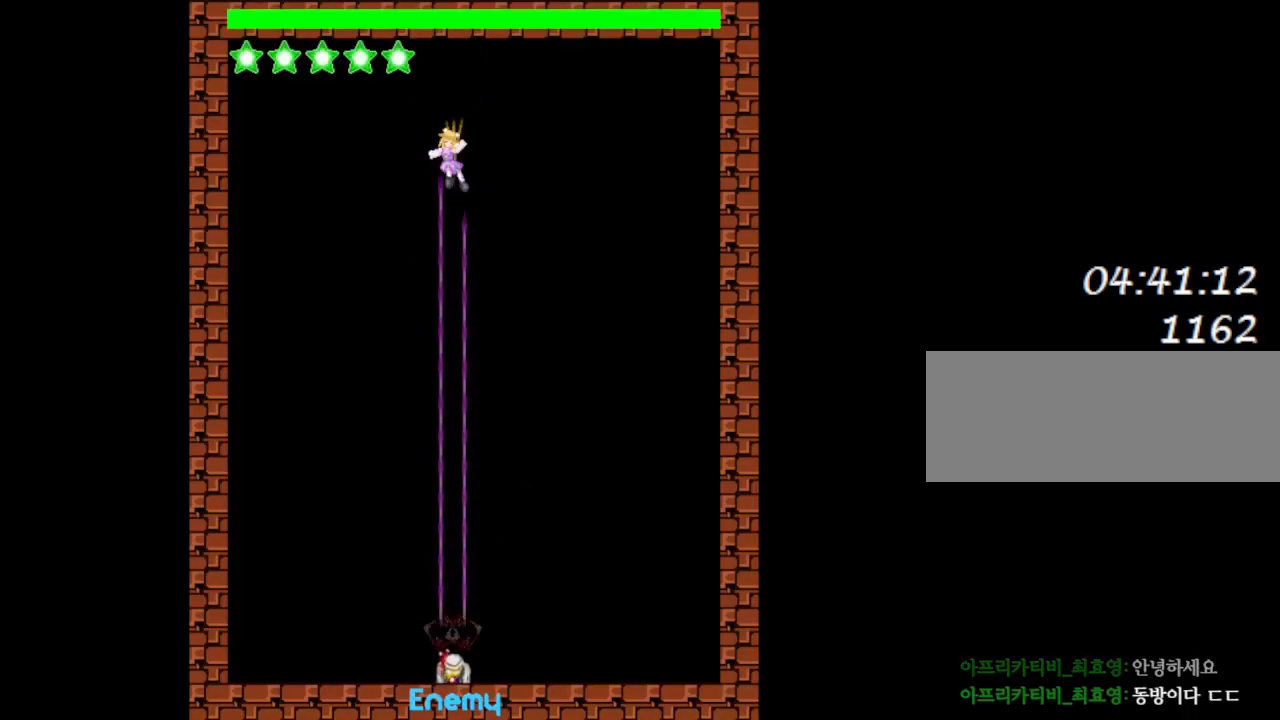
{"keys": ["down", "l_up", "left"], "events": [[250, "right", "down"], [350, "left", "down"], [383, "right", "up"]]}
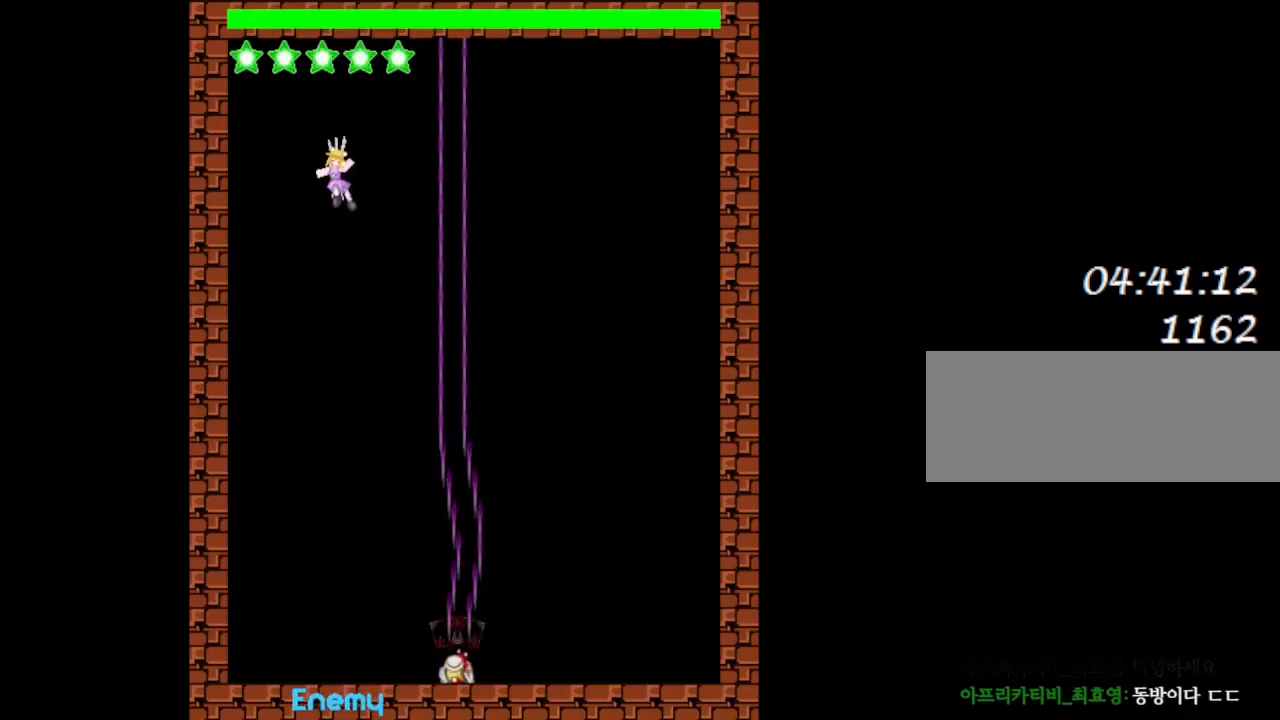
{"keys": ["down", "l_up", "left"], "events": []}
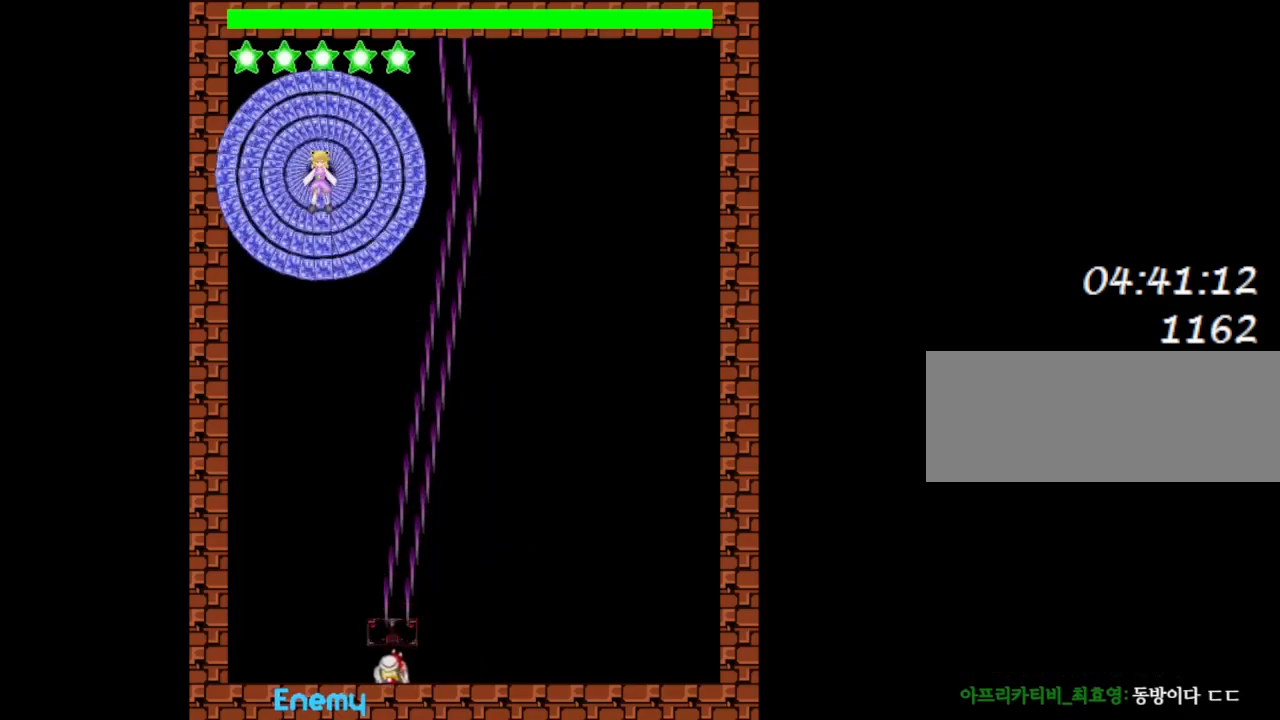
{"keys": ["down", "l_up", "left"], "events": []}
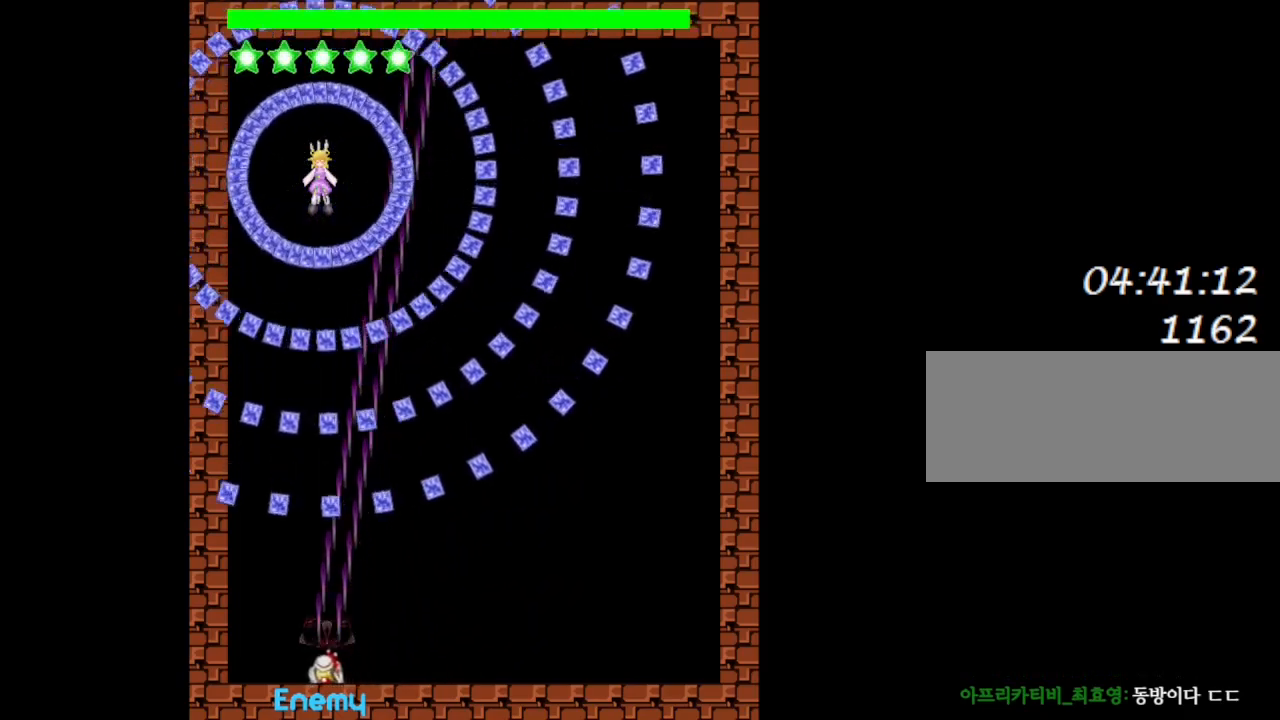
{"keys": ["l_up"], "events": [[183, "left", "up"], [233, "down", "up"]]}
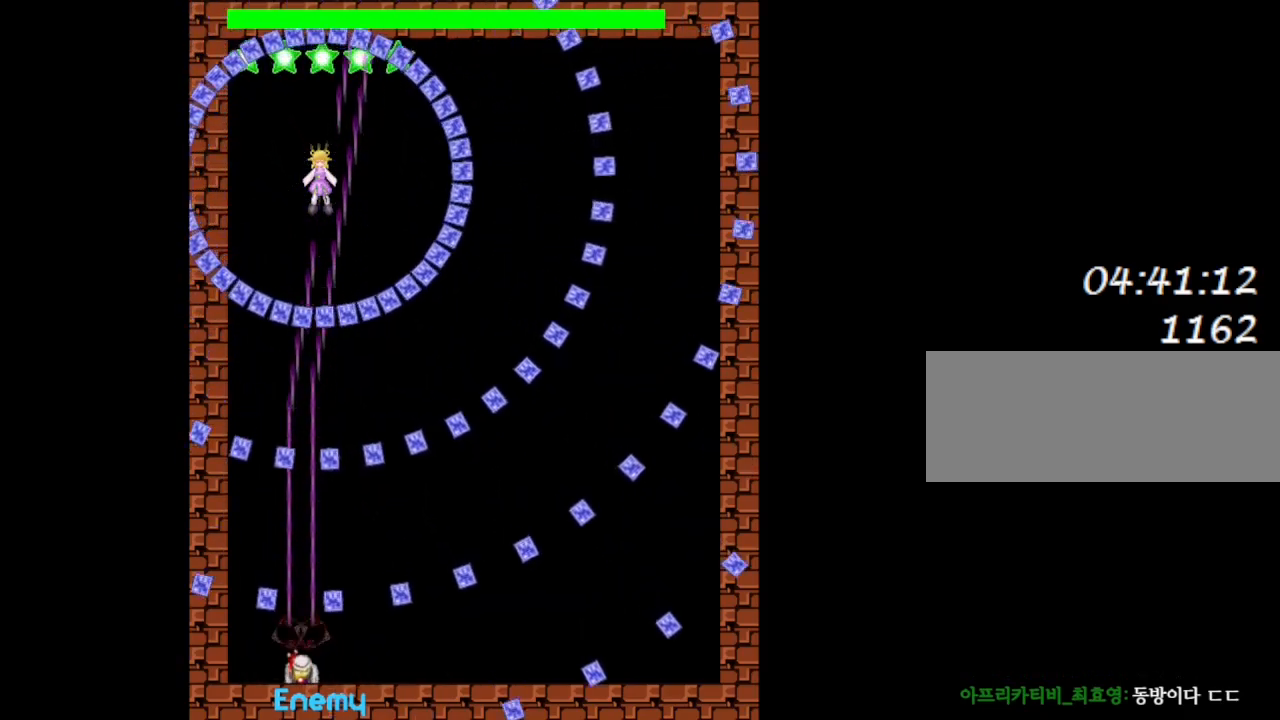
{"keys": ["l_up"], "events": []}
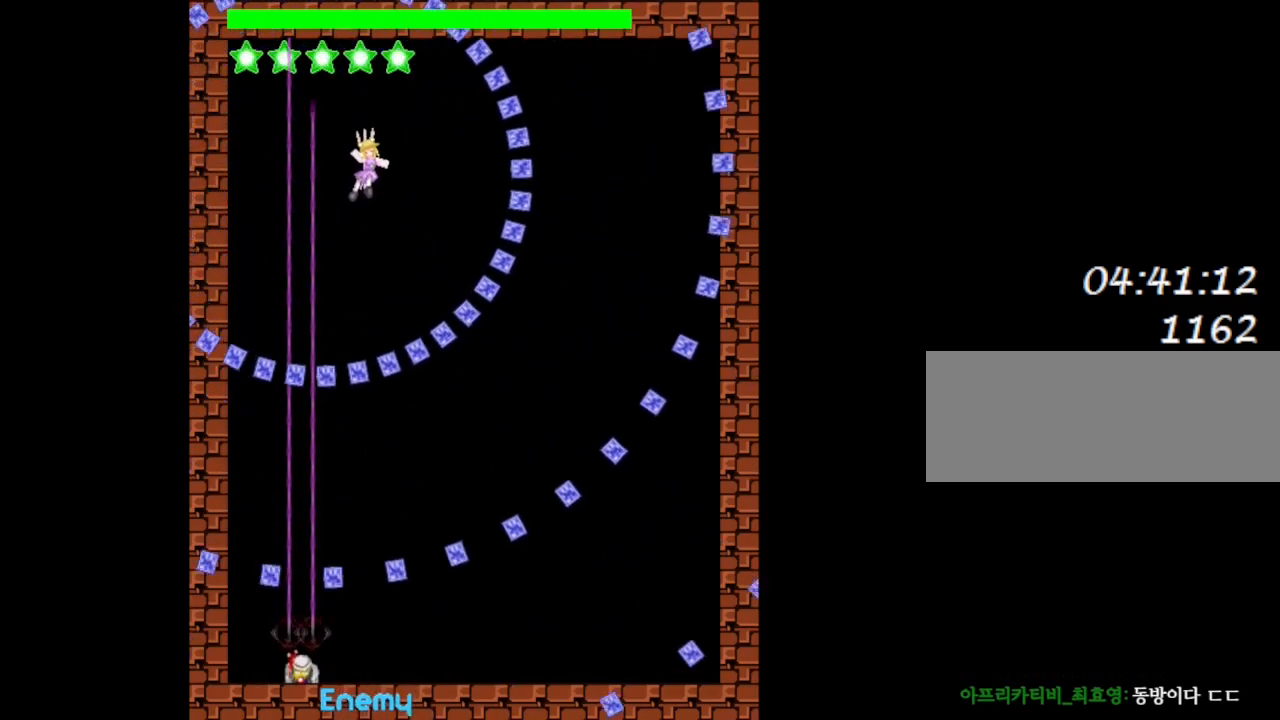
{"keys": ["l_up", "right"], "events": [[233, "up", "down"], [367, "right", "down"], [367, "up", "up"]]}
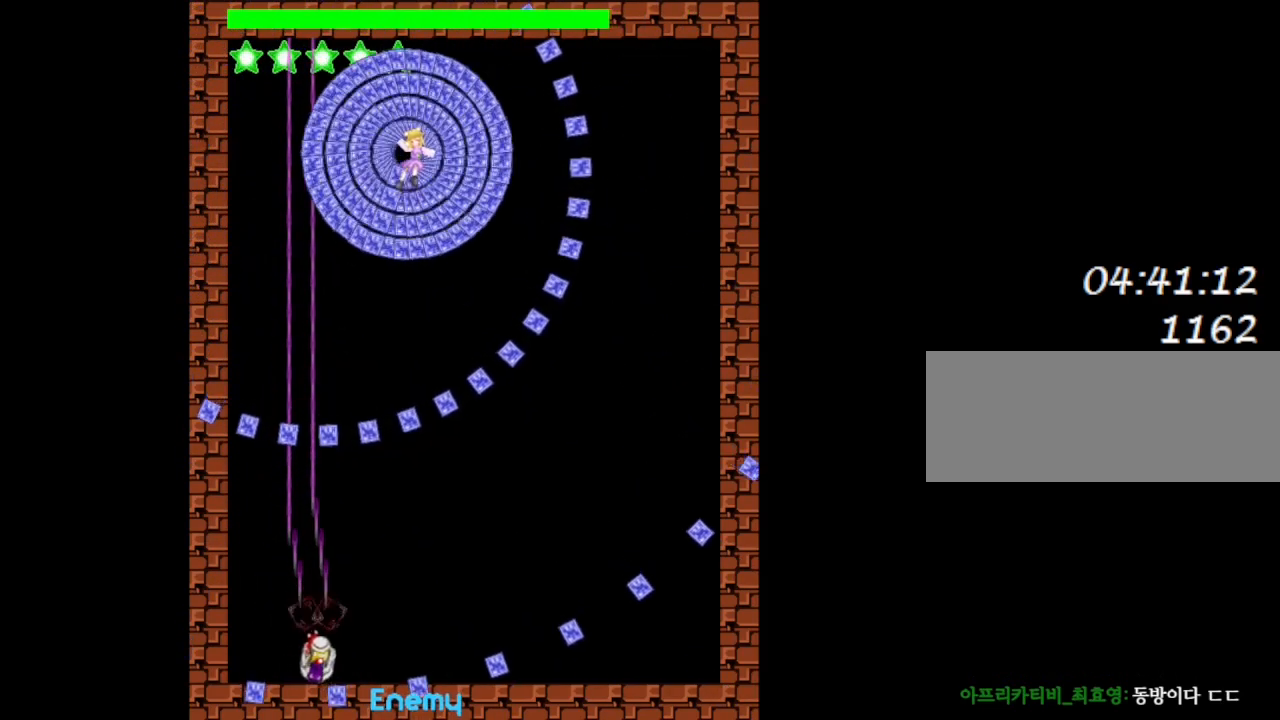
{"keys": ["l_up"], "events": [[150, "right", "up"], [233, "right", "down"], [450, "right", "up"]]}
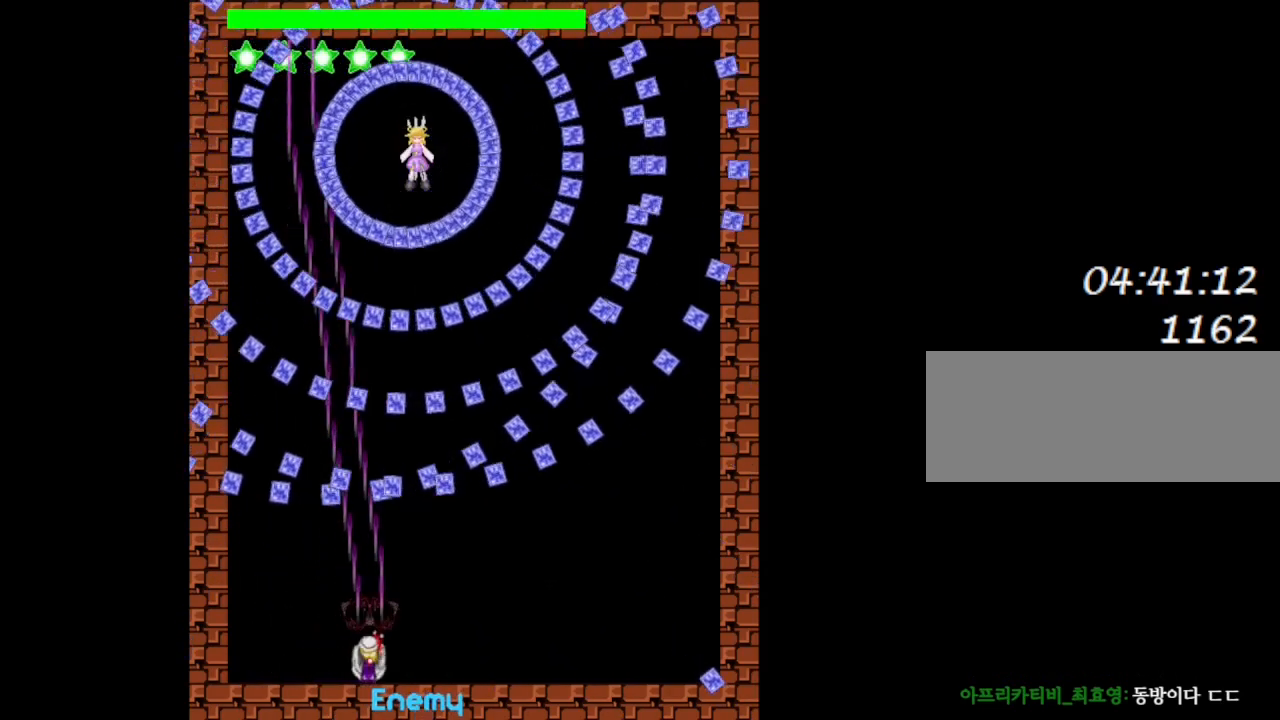
{"keys": ["l_up", "up"], "events": [[67, "left", "down"], [183, "left", "up"], [283, "up", "down"]]}
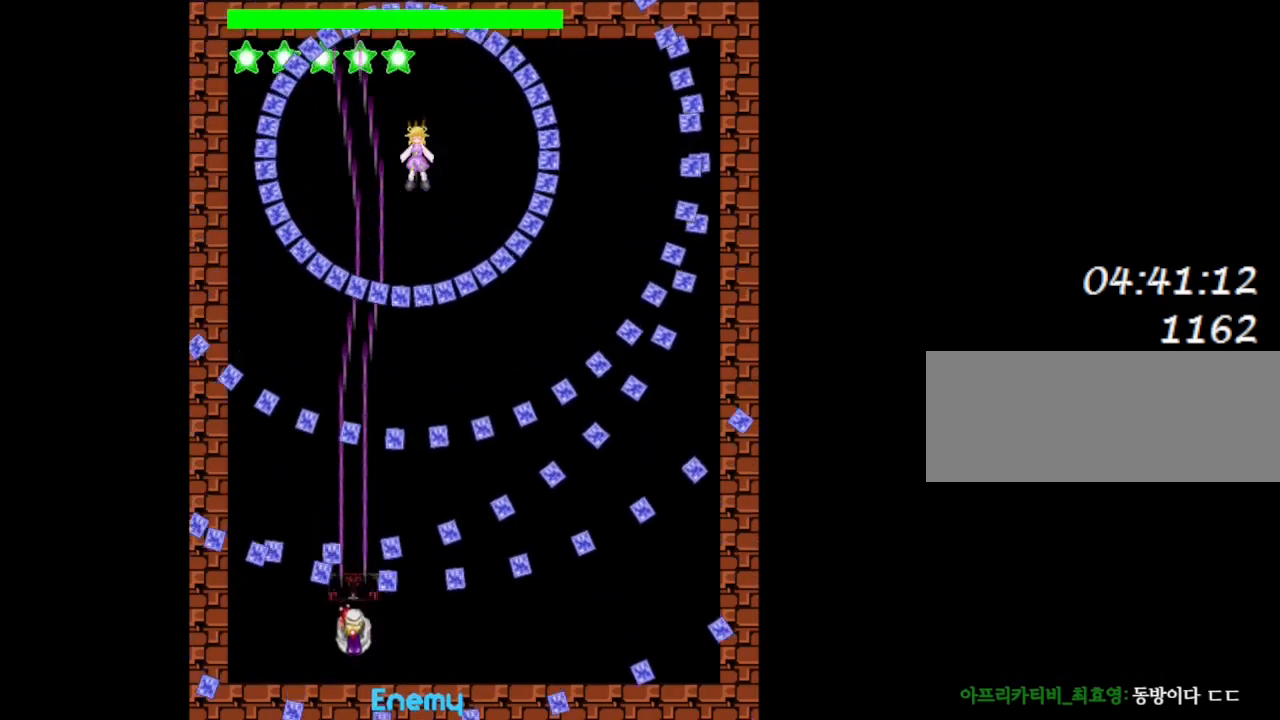
{"keys": ["l_up"], "events": [[100, "right", "down"], [150, "right", "up"], [500, "up", "up"]]}
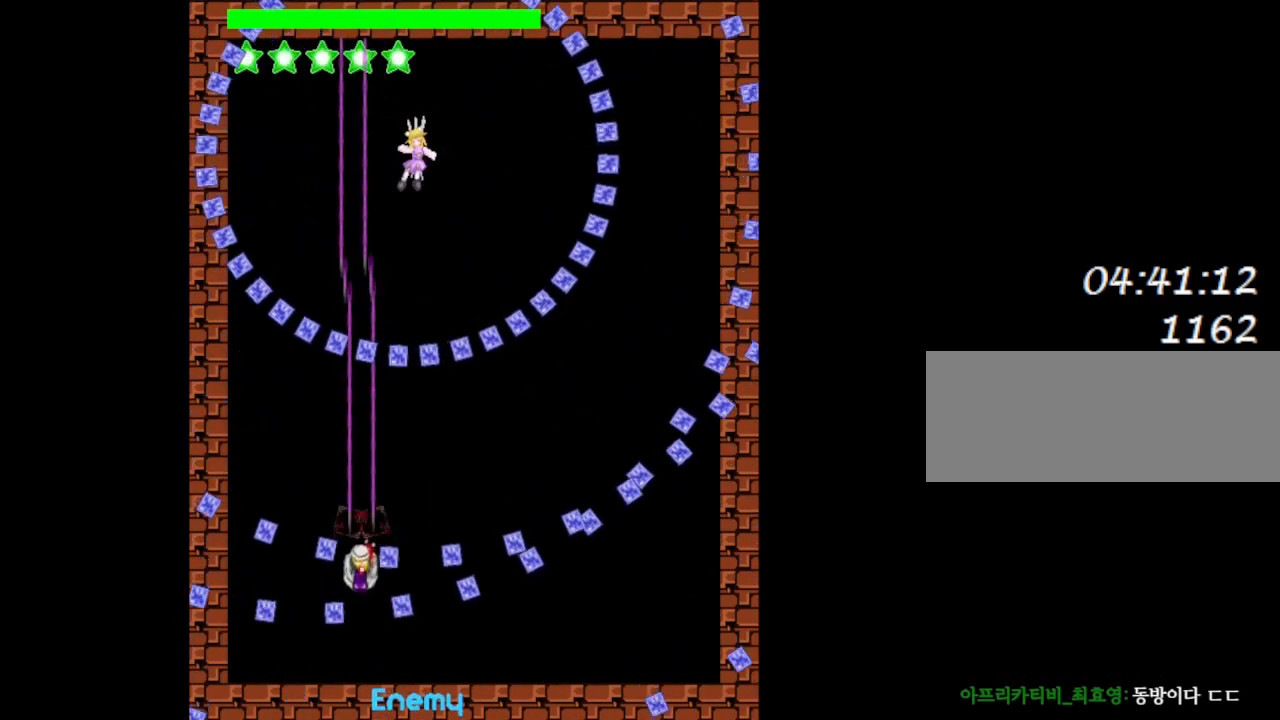
{"keys": ["l_up", "right"], "events": [[283, "right", "down"]]}
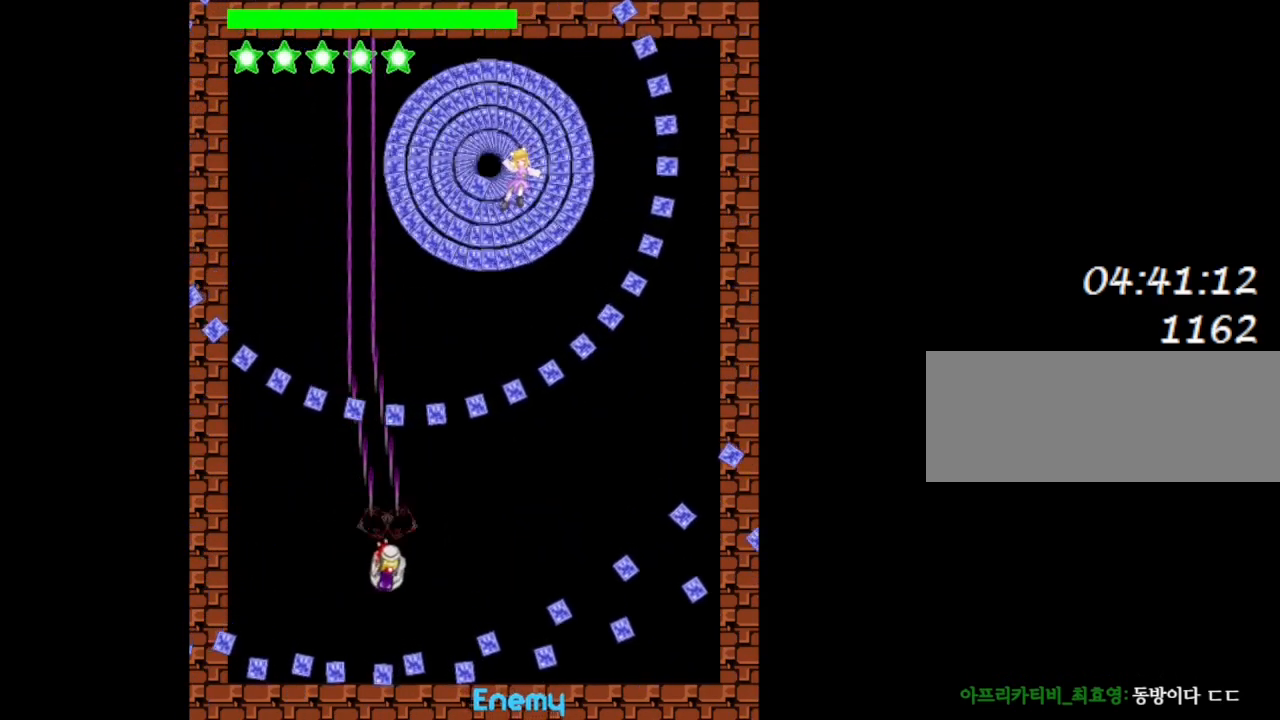
{"keys": ["l_up"], "events": [[50, "right", "up"], [350, "right", "down"], [433, "right", "up"]]}
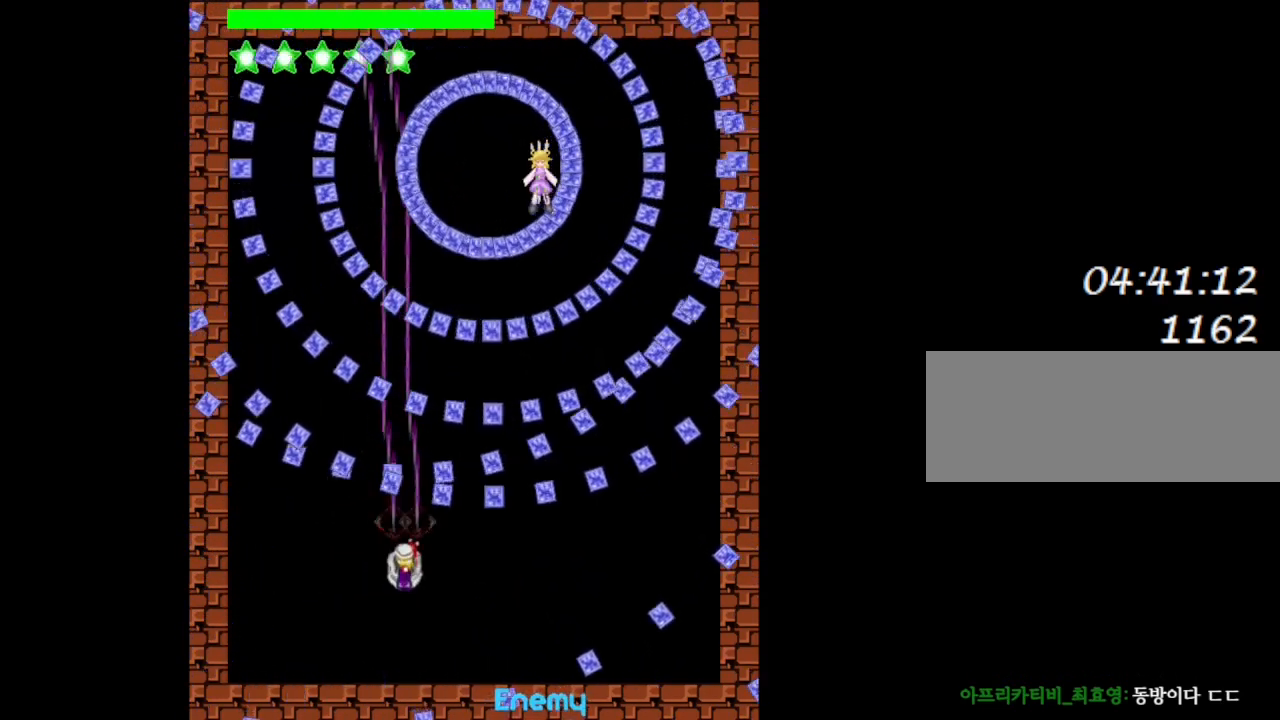
{"keys": ["l_up"], "events": []}
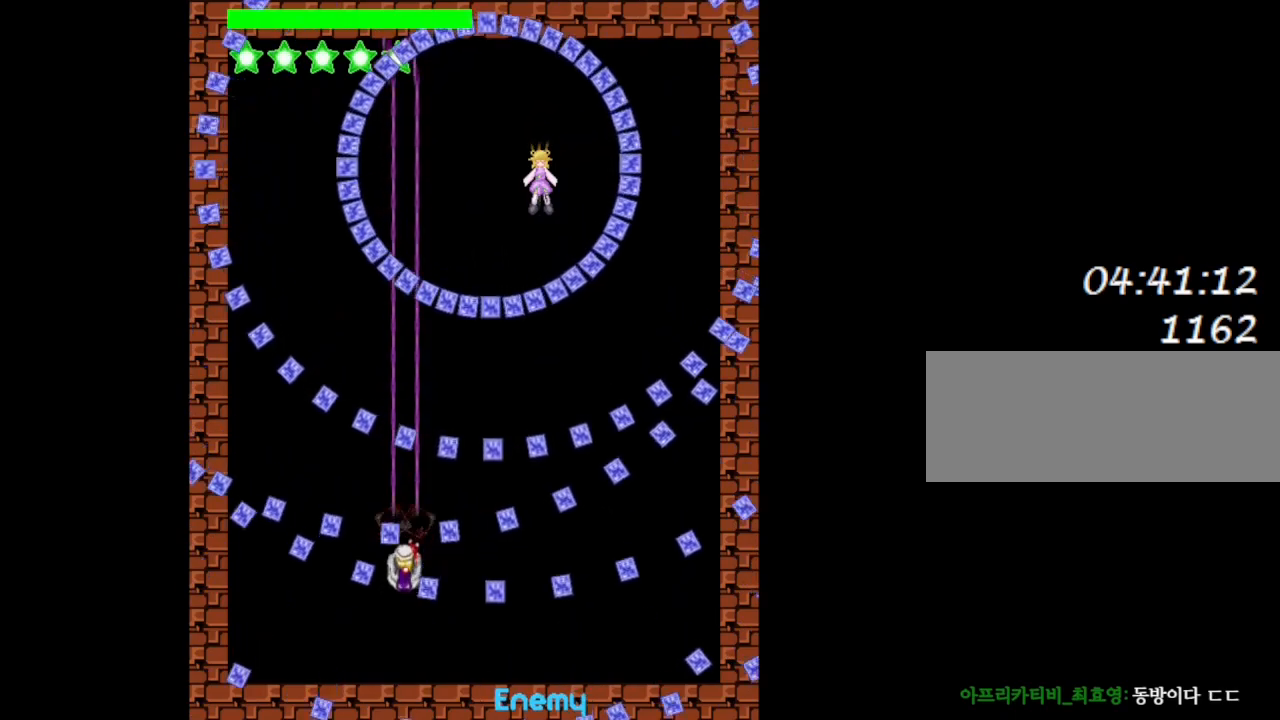
{"keys": ["l_up"], "events": [[17, "right", "down"], [67, "right", "up"]]}
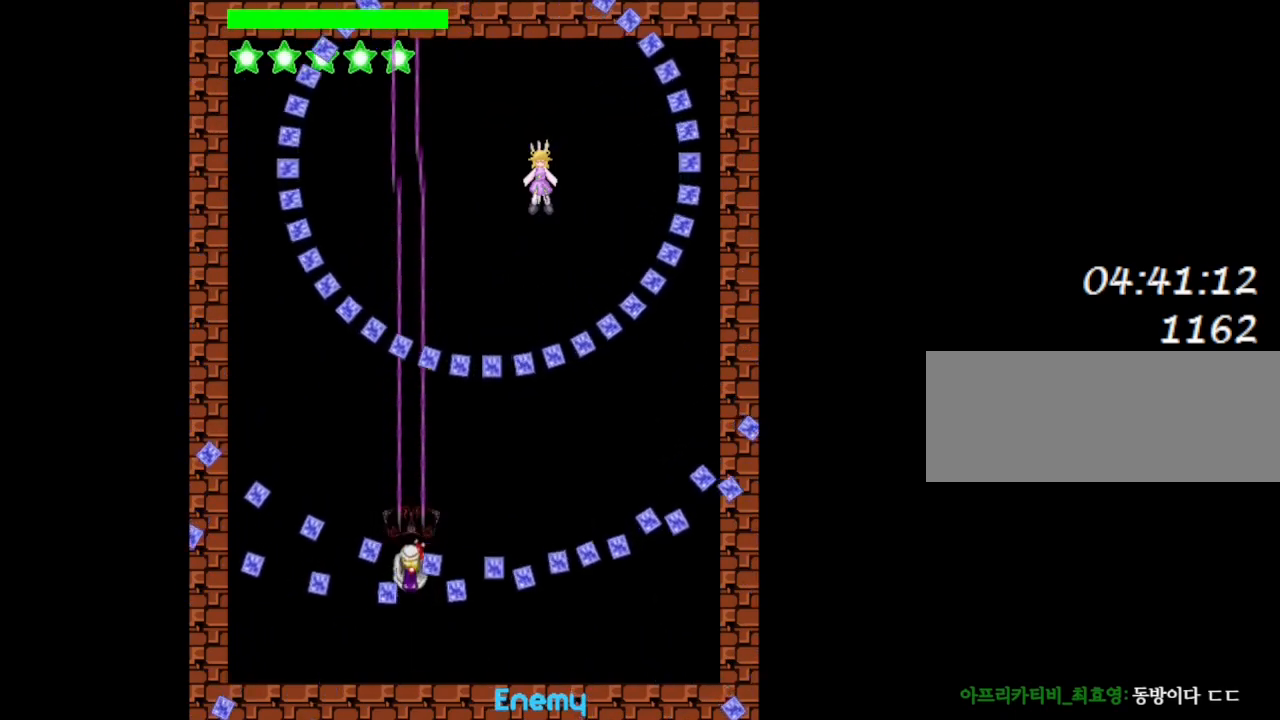
{"keys": ["l_up"], "events": []}
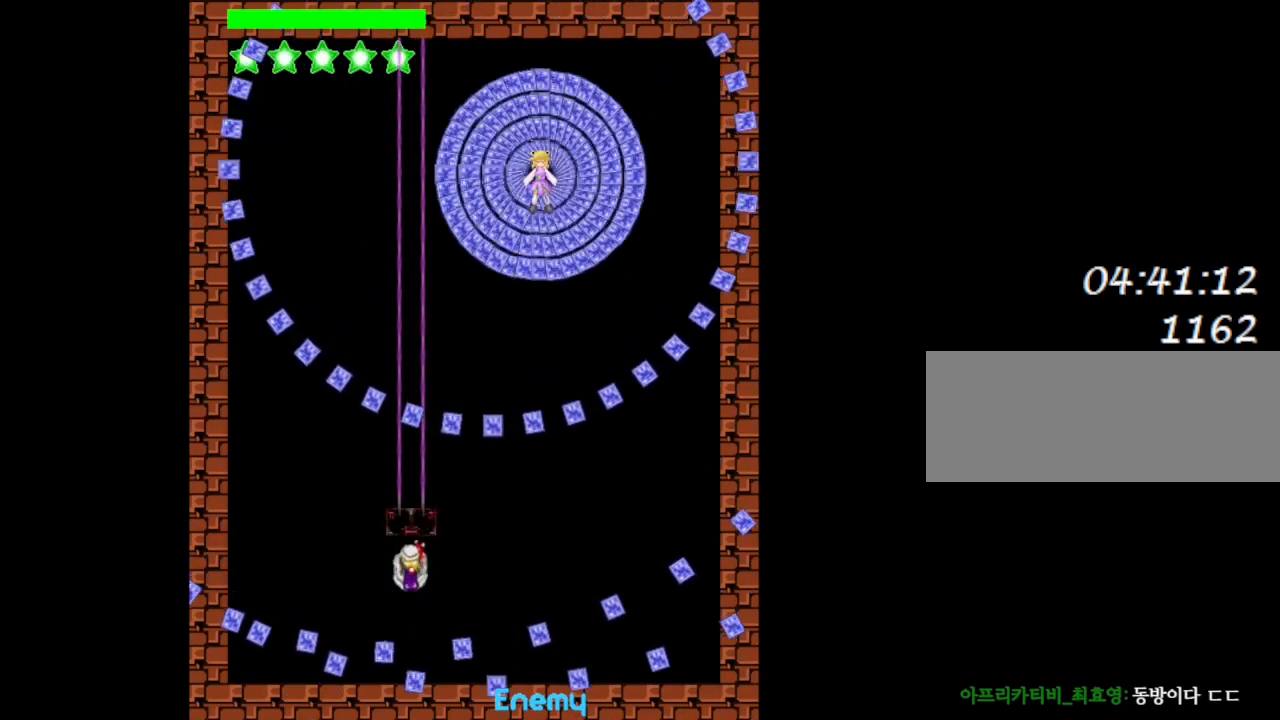
{"keys": ["l_up"], "events": [[50, "right", "down"], [300, "right", "up"]]}
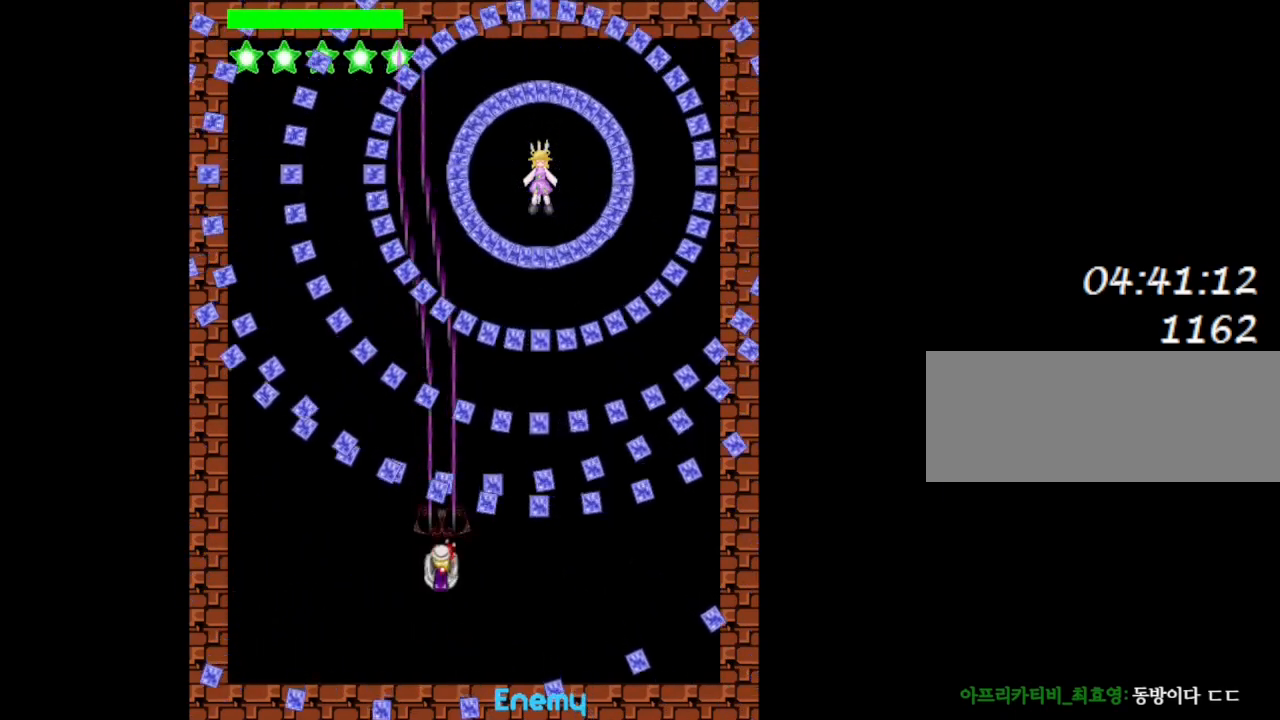
{"keys": ["l_up"], "events": [[83, "right", "down"], [200, "right", "up"]]}
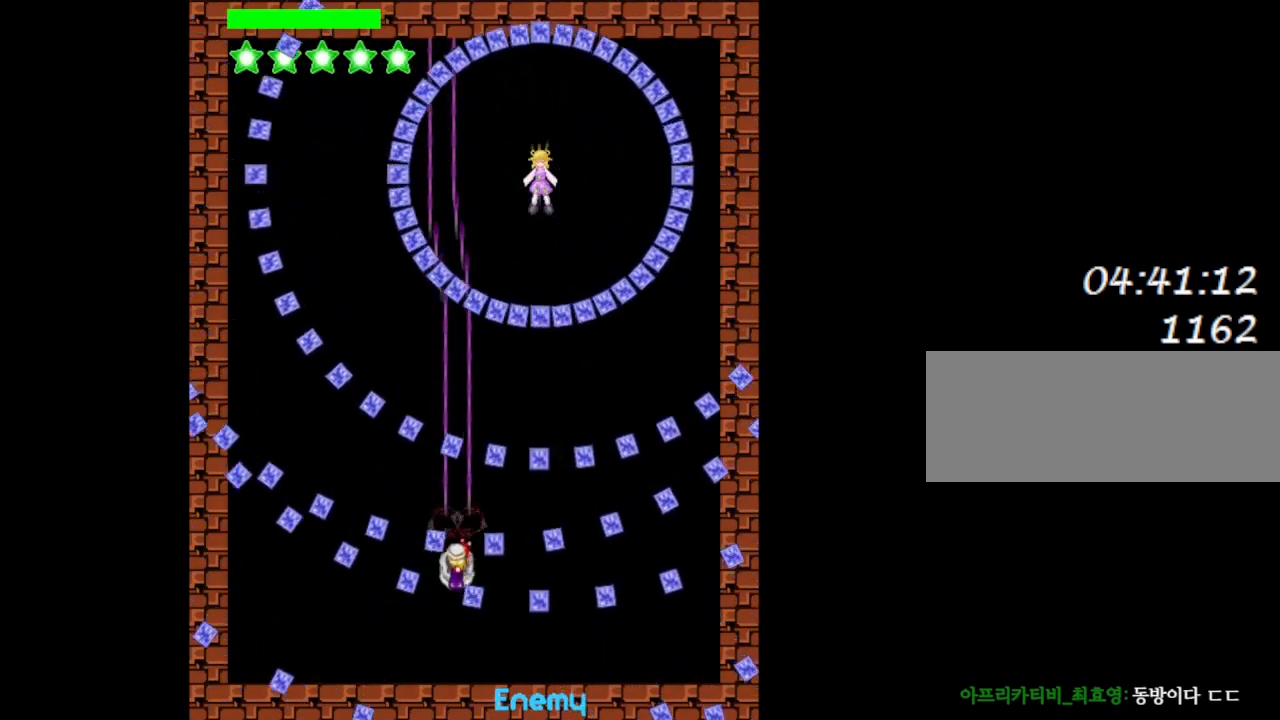
{"keys": ["l_up"], "events": []}